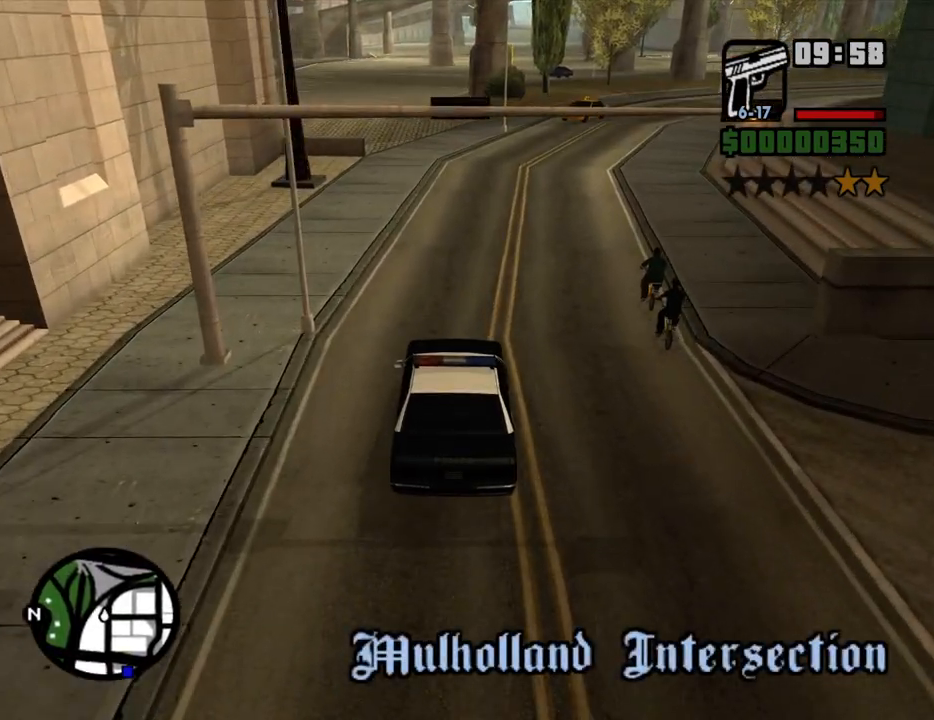
Gameplay with keyboard and mouse; each line is a JSON object with the keys and mouse buttons held at the frame after it. "events" lists presses ("down") and releases ("up") of "1", "2", "3", "4", "5", "6", "8", "a", "alt", "c", "ctrl", "d", "down", "e", "escape", "f", "f1", "f2", "f3", "g", "h", "left", "num2", "q", "r", "right", "s", "shift", "space", "t", "tab", "up", "v", "w", "x", "z", "mouse_left", "mouse_middle", "mouse_right", "mouse_wheel_up" and "mouse_wheel_down" between this image and that frame as [ms after this image, input, new state], when the widget could be followed in between. "mouse_left", "mouse_middle", "mouse_right", "mouse_wheel_up", "mouse_wheel_down" = the "left", "middle", "right", "wheel_up", "wheel_down" buttons of the "mouse" list. No other keys are recorded. Mouse movement is not recorded.
{"keys": ["w"], "mouse": [], "events": [[34, "a", "up"], [34, "w", "up"], [201, "w", "down"]]}
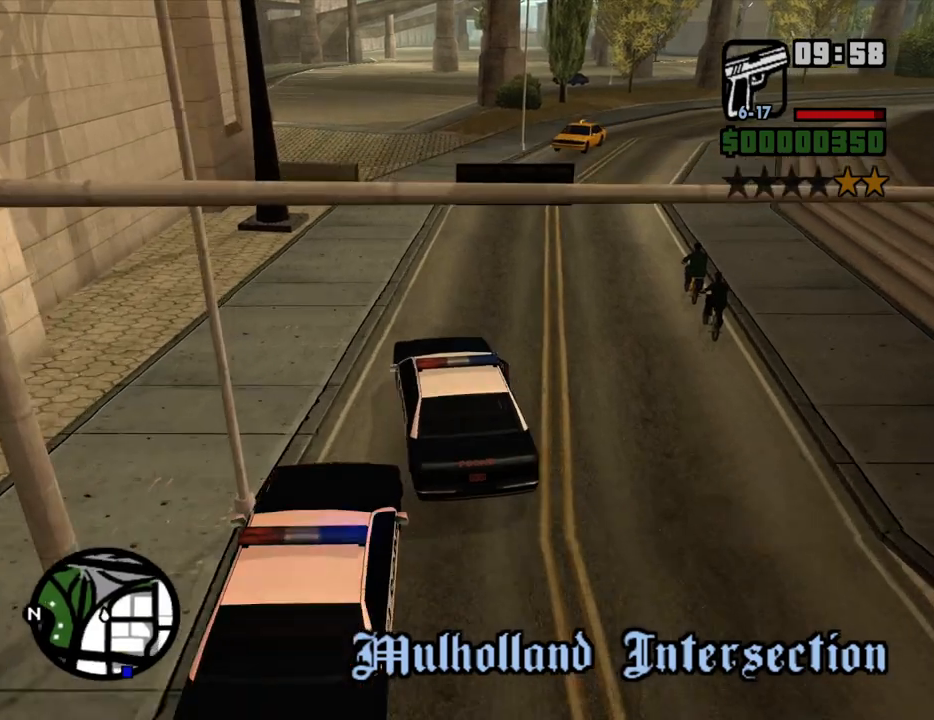
{"keys": ["d"], "mouse": [], "events": [[167, "w", "up"], [318, "d", "down"]]}
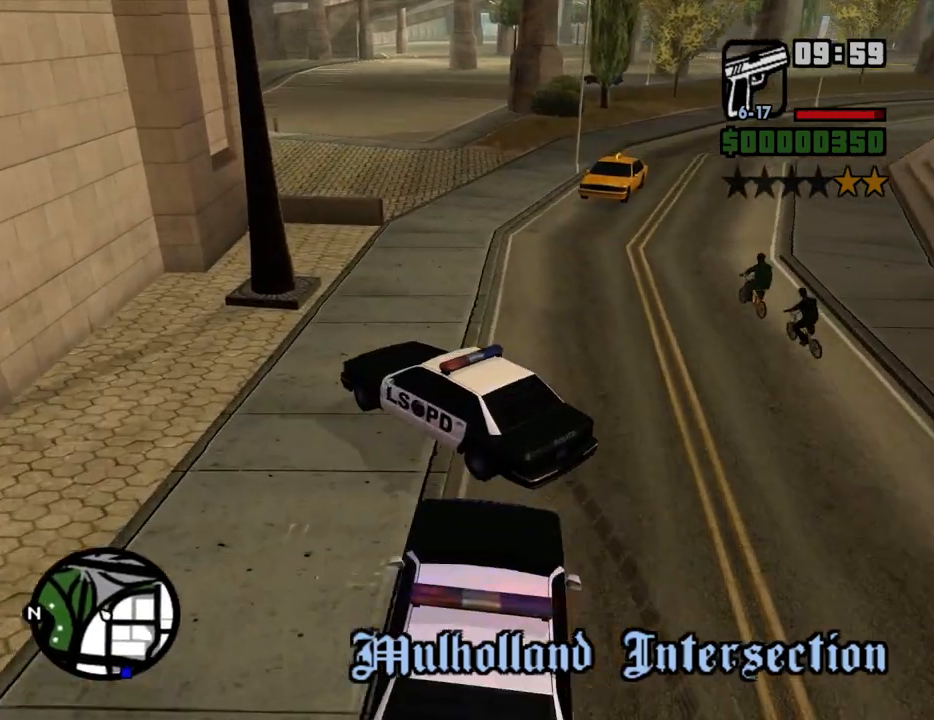
{"keys": ["d"], "mouse": [], "events": []}
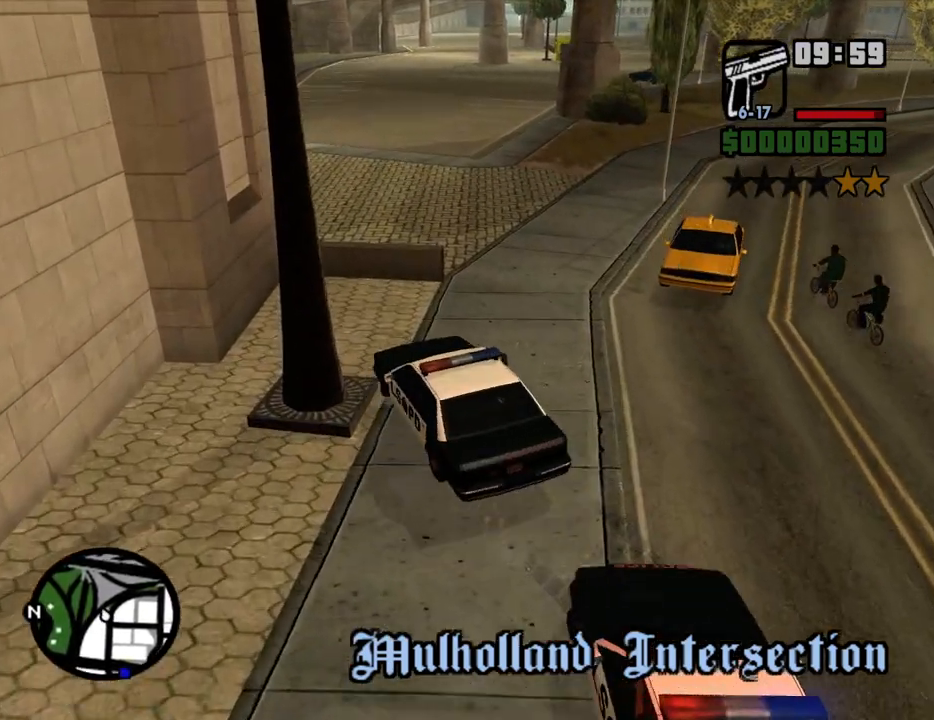
{"keys": ["a", "w"], "mouse": [], "events": [[268, "d", "up"], [368, "a", "down"], [402, "w", "down"]]}
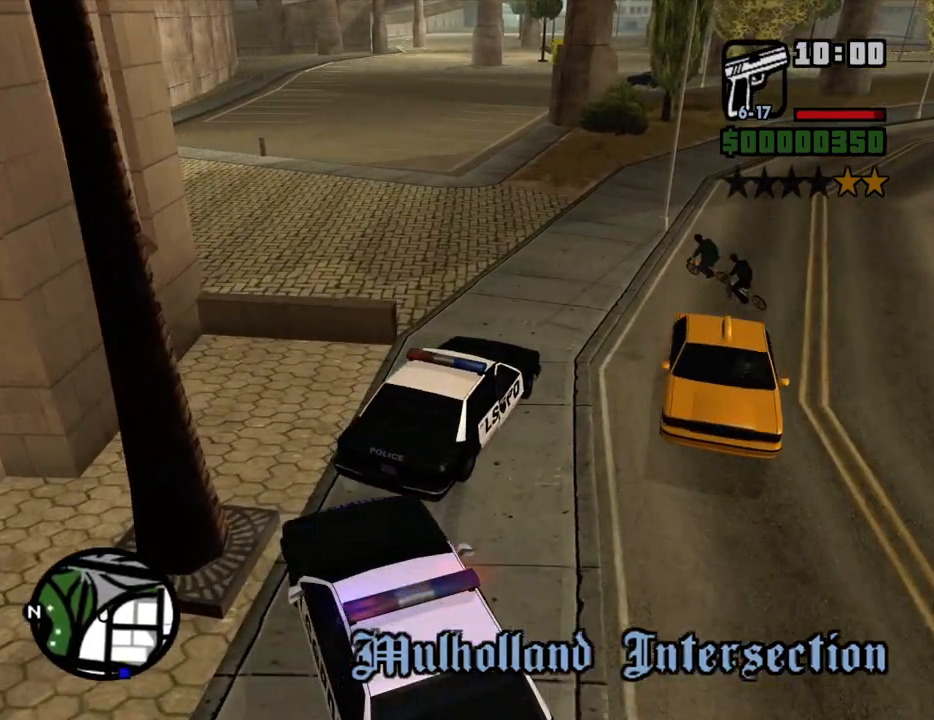
{"keys": ["a", "w"], "mouse": [], "events": []}
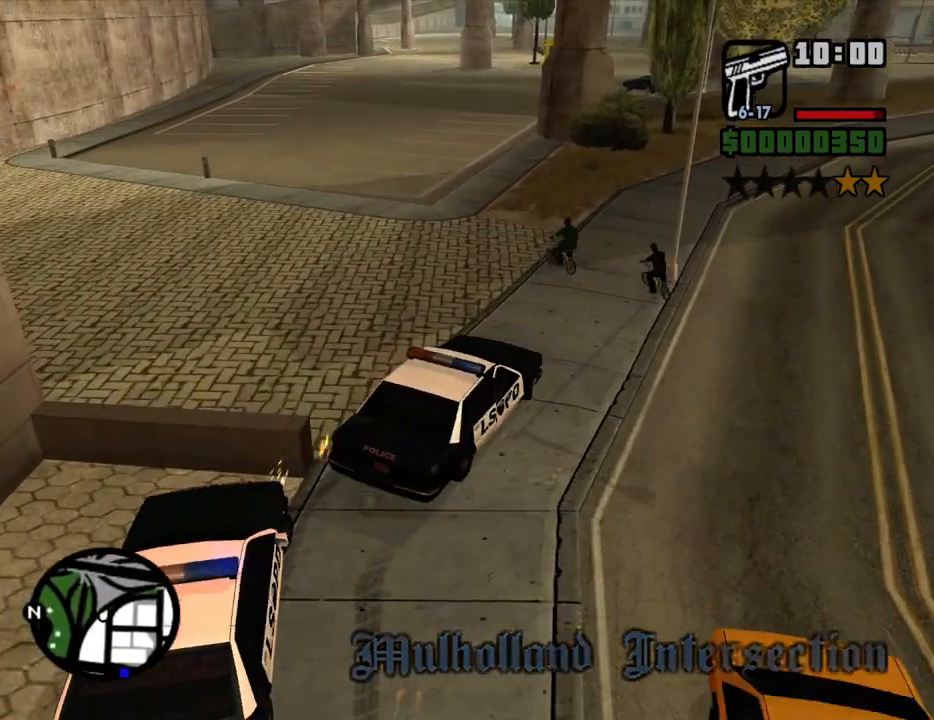
{"keys": ["d", "w"], "mouse": [], "events": [[118, "w", "up"], [151, "w", "down"], [302, "a", "up"], [352, "d", "down"]]}
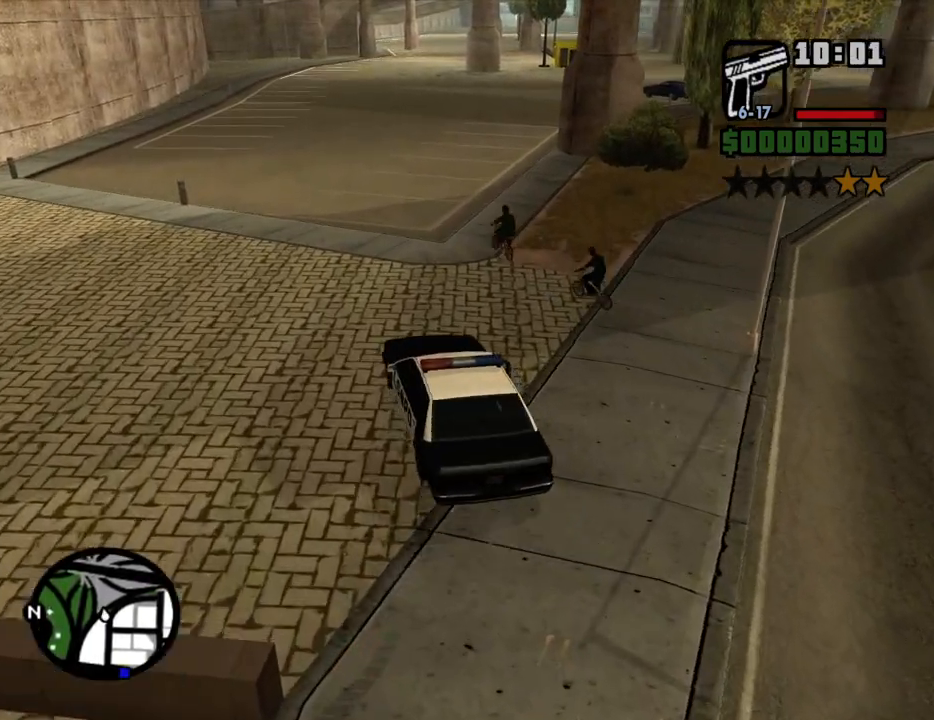
{"keys": ["w"], "mouse": [], "events": [[84, "d", "up"], [302, "d", "down"], [436, "d", "up"]]}
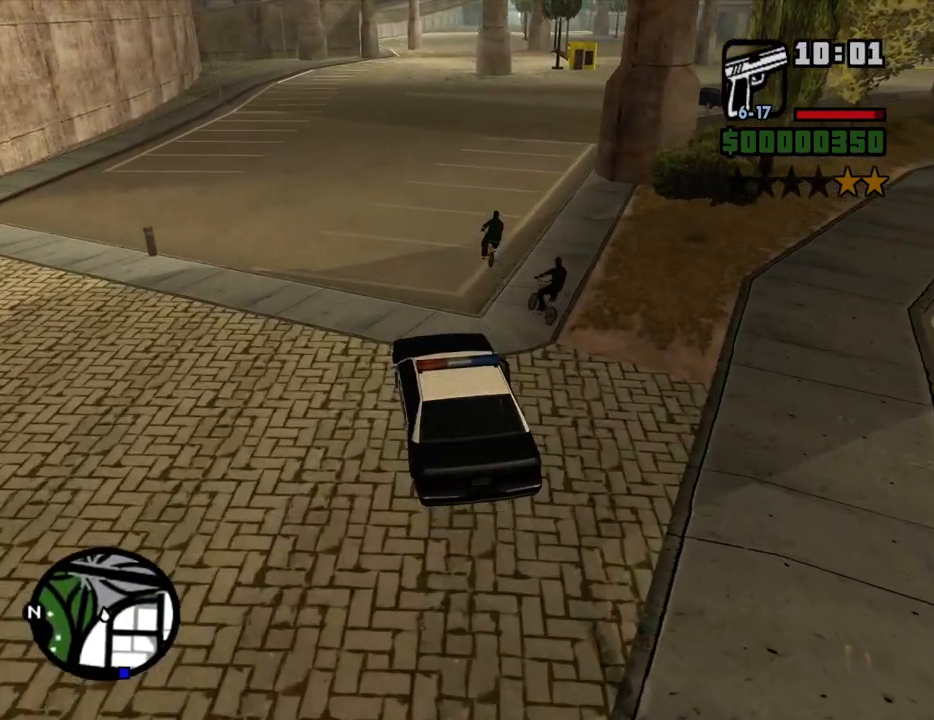
{"keys": [], "mouse": [], "events": [[84, "d", "down"], [117, "d", "up"], [117, "w", "up"], [268, "s", "down"], [368, "s", "up"]]}
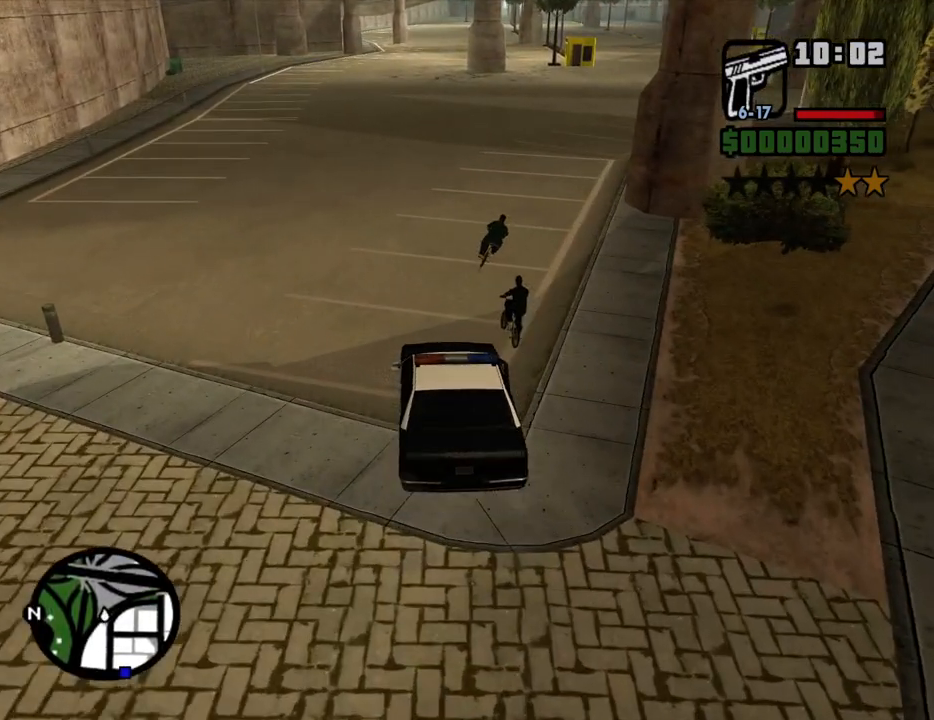
{"keys": [], "mouse": [], "events": [[67, "w", "down"], [151, "d", "down"], [352, "d", "up"], [436, "w", "up"]]}
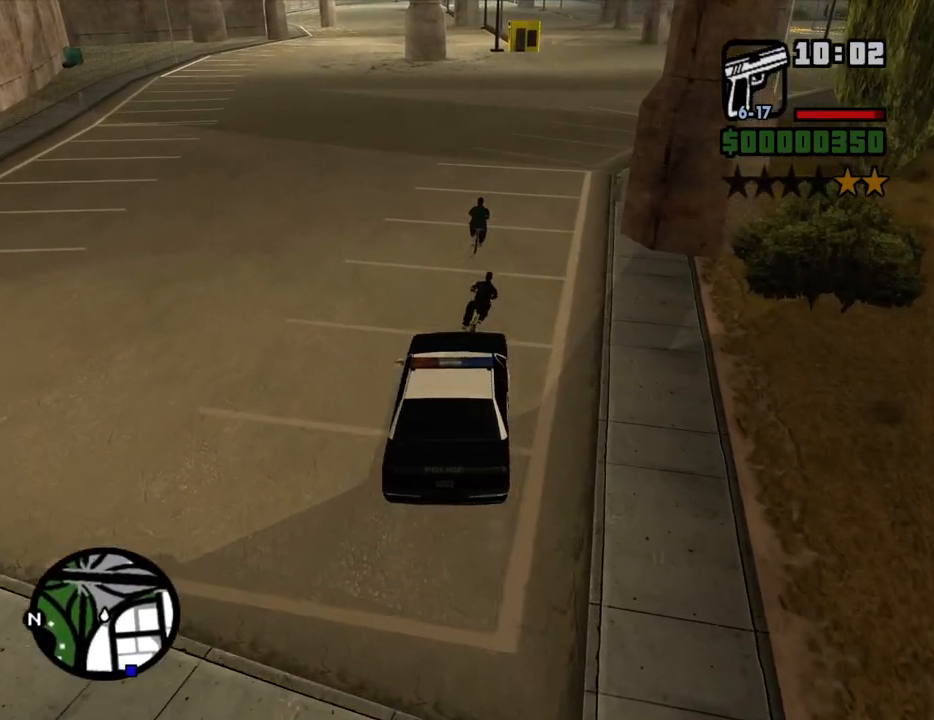
{"keys": ["w"], "mouse": [], "events": [[83, "w", "down"]]}
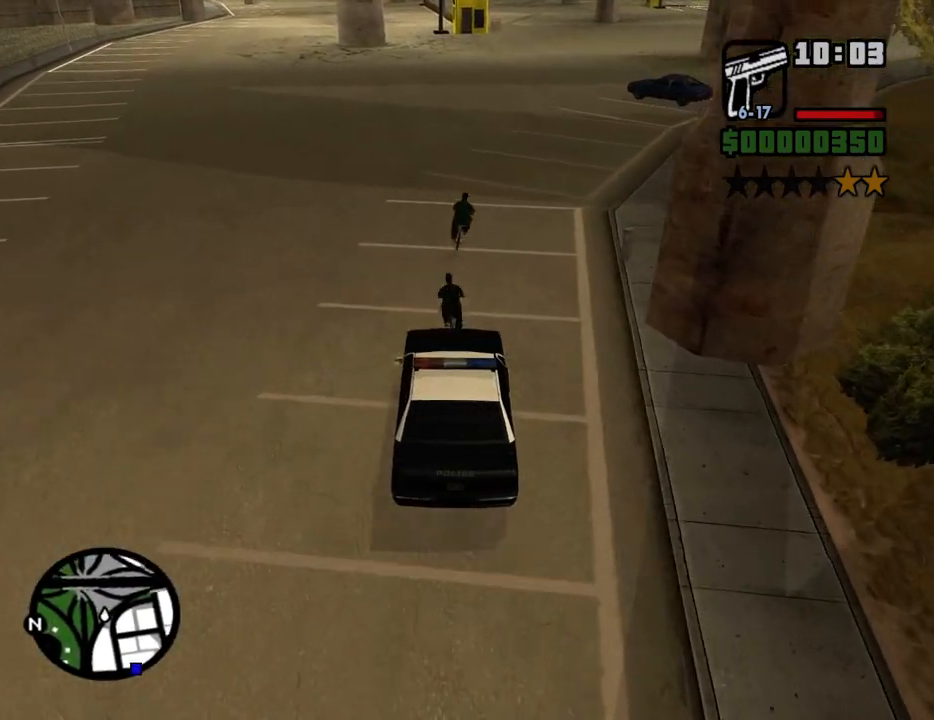
{"keys": [], "mouse": [], "events": [[51, "w", "up"], [185, "d", "down"], [235, "d", "up"], [285, "w", "down"], [419, "w", "up"]]}
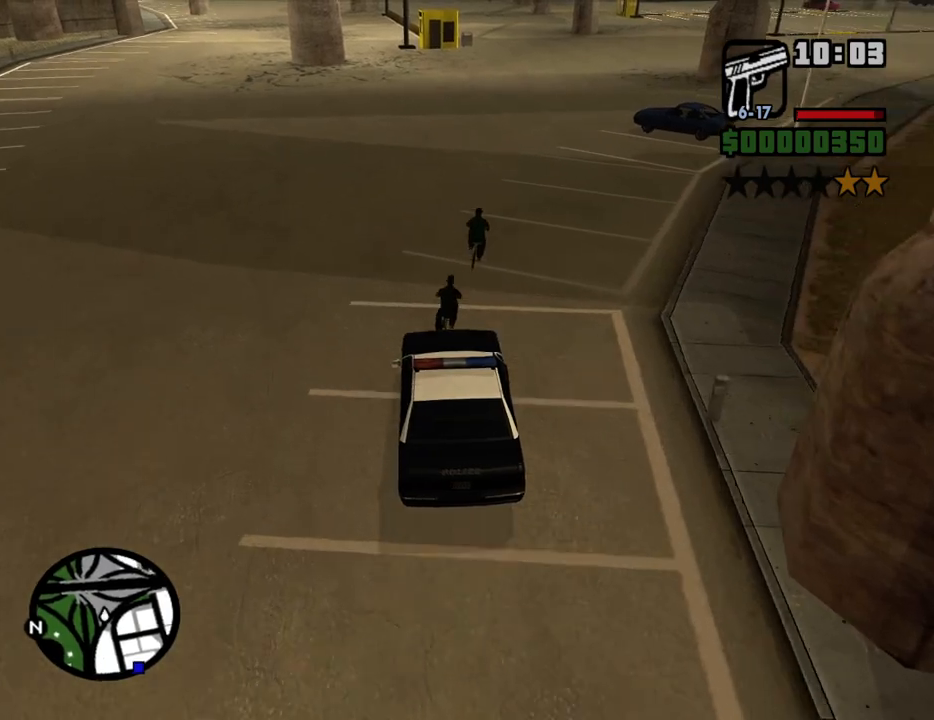
{"keys": ["s"], "mouse": [], "events": [[17, "d", "down"], [67, "w", "down"], [117, "d", "up"], [352, "w", "up"], [486, "s", "down"]]}
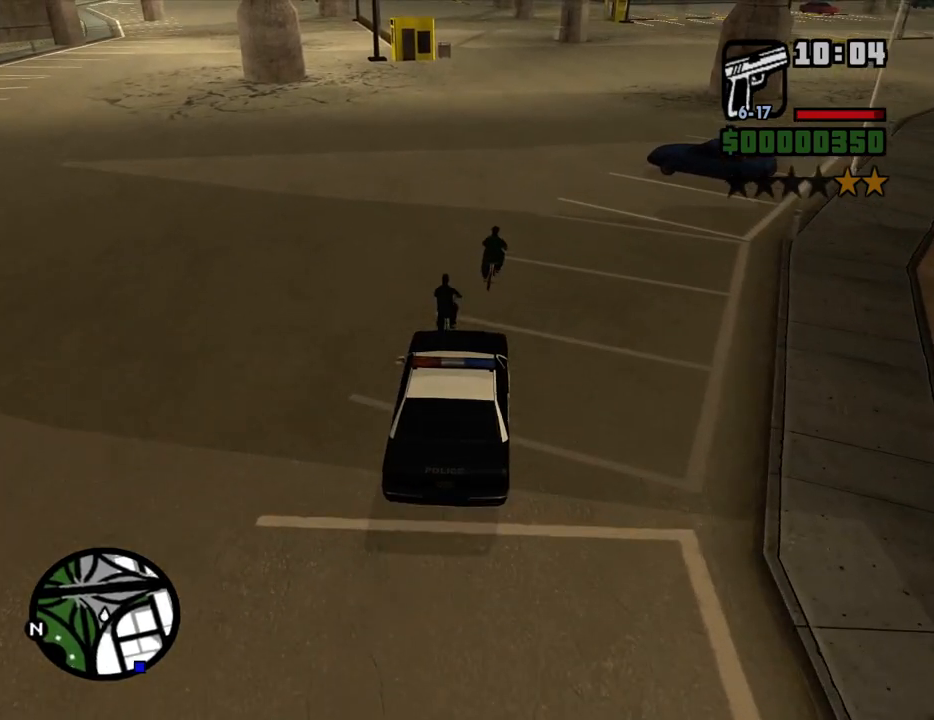
{"keys": ["w"], "mouse": [], "events": [[84, "s", "up"], [201, "w", "down"], [352, "w", "up"], [436, "w", "down"]]}
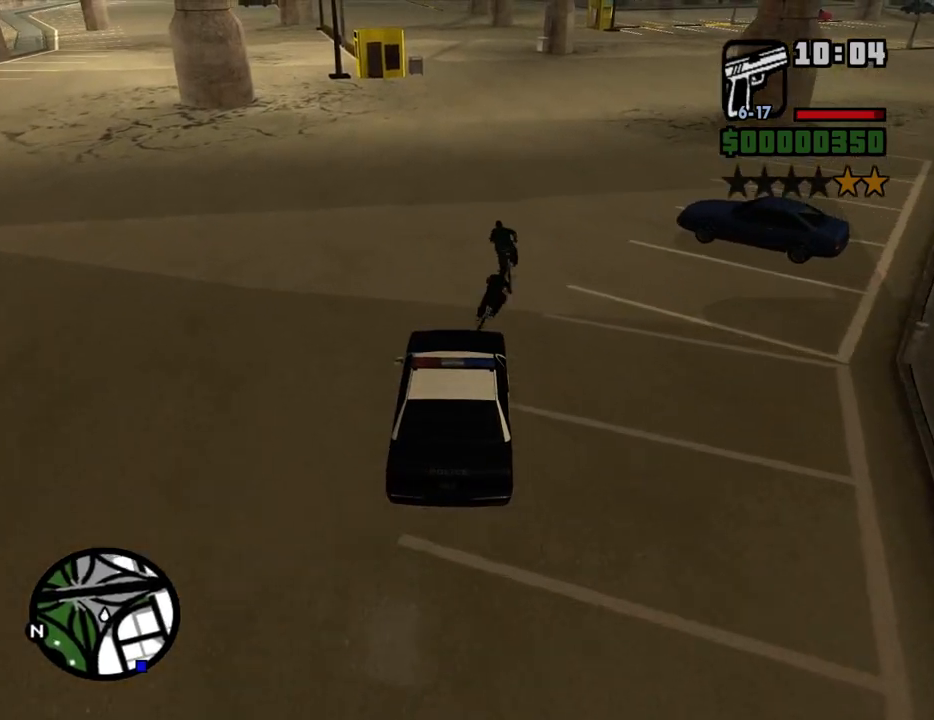
{"keys": ["w"], "mouse": [], "events": [[83, "d", "down"], [167, "w", "up"], [218, "d", "up"], [318, "w", "down"]]}
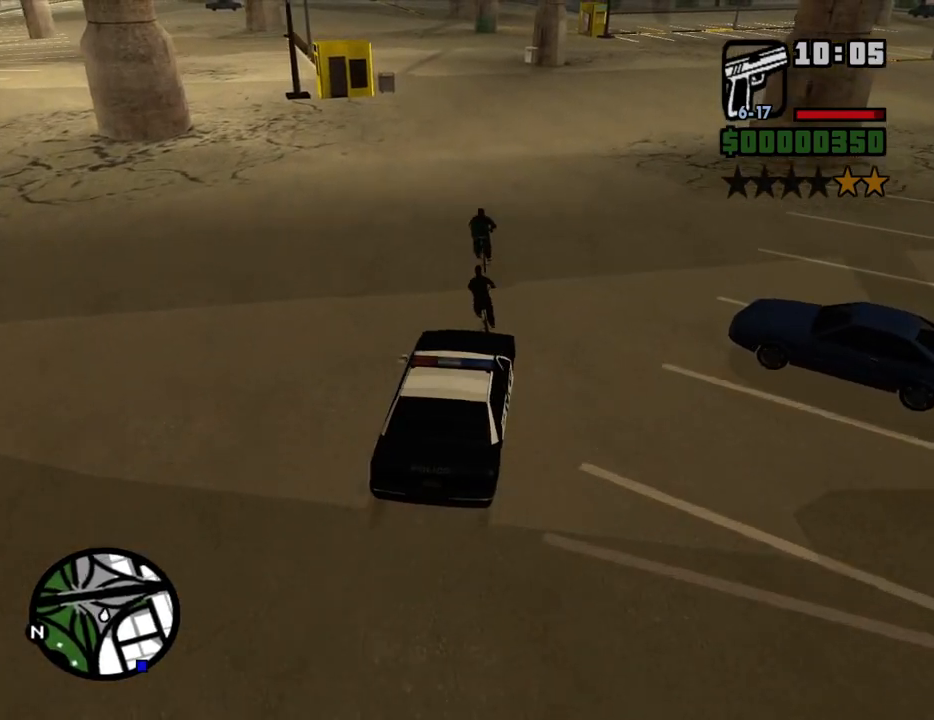
{"keys": ["w"], "mouse": [], "events": [[67, "a", "down"], [150, "a", "up"], [201, "w", "up"], [301, "w", "down"]]}
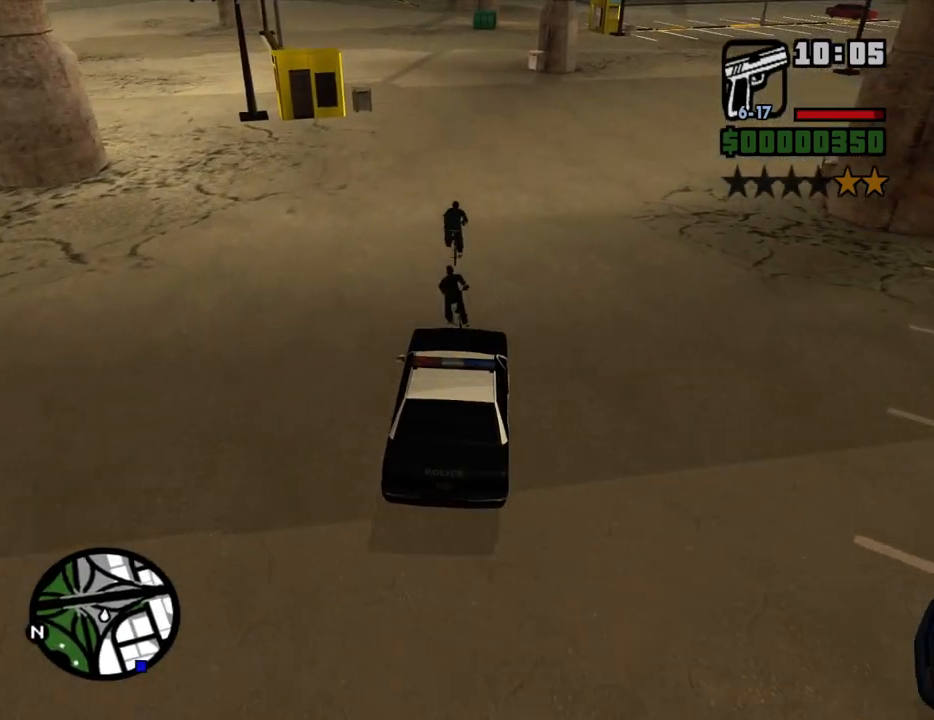
{"keys": ["w"], "mouse": [], "events": [[135, "w", "up"], [269, "s", "down"], [369, "a", "down"], [369, "s", "up"], [403, "a", "up"], [503, "w", "down"]]}
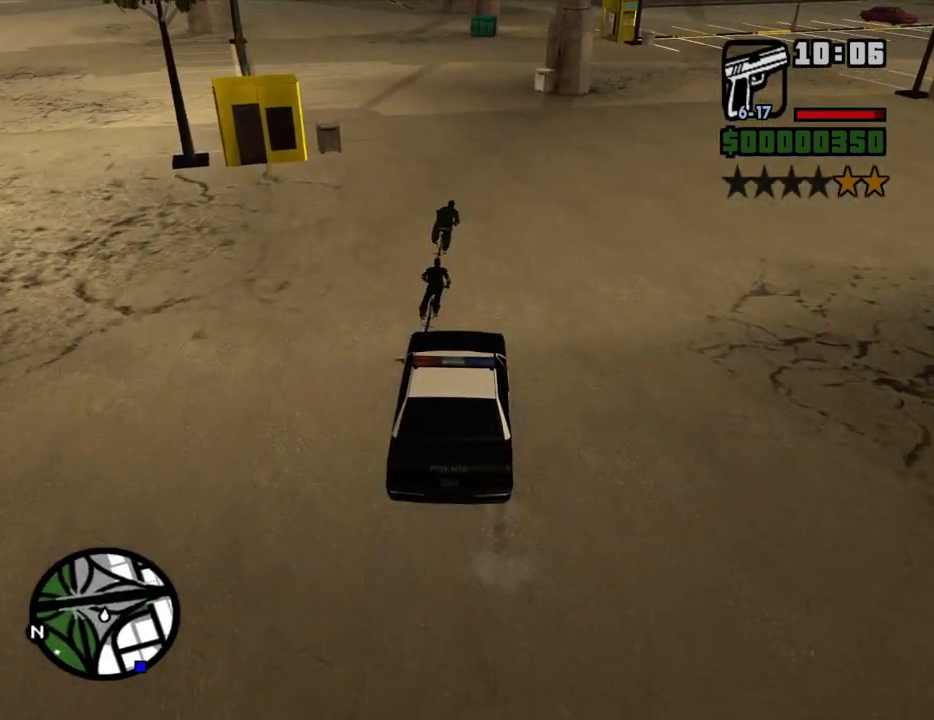
{"keys": ["a", "w"], "mouse": [], "events": [[335, "a", "down"]]}
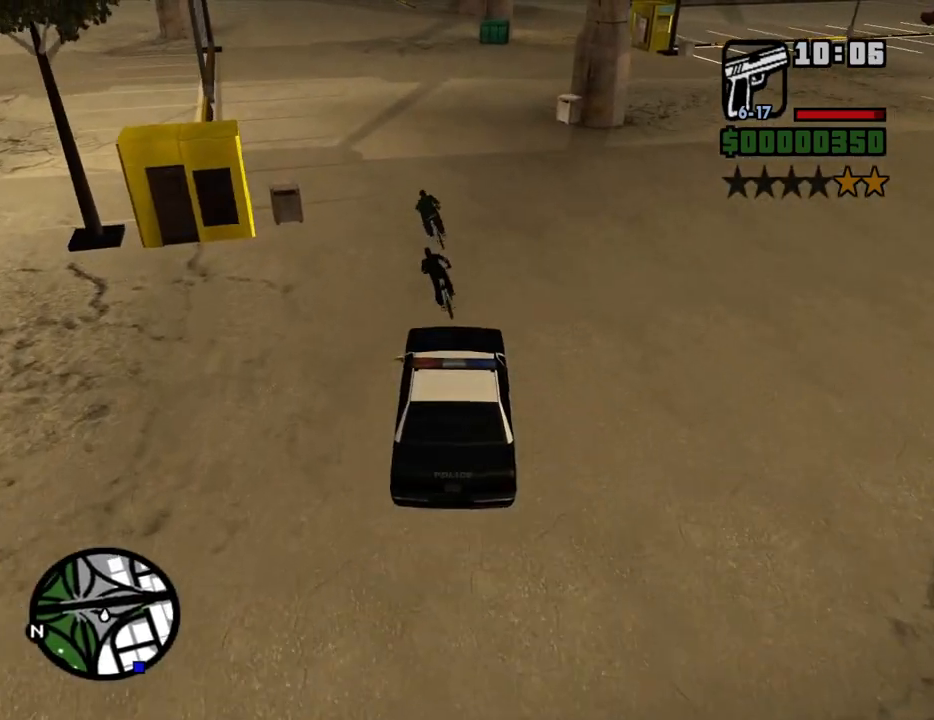
{"keys": ["w"], "mouse": [], "events": [[17, "a", "up"], [201, "a", "down"], [352, "a", "up"]]}
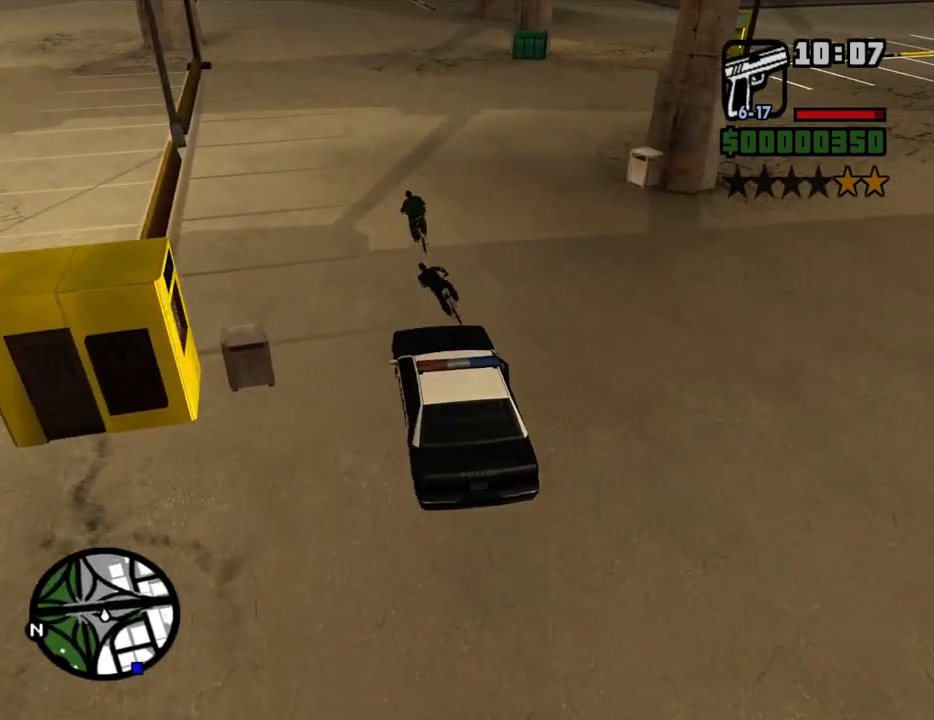
{"keys": ["w"], "mouse": [], "events": [[201, "a", "down"], [251, "a", "up"]]}
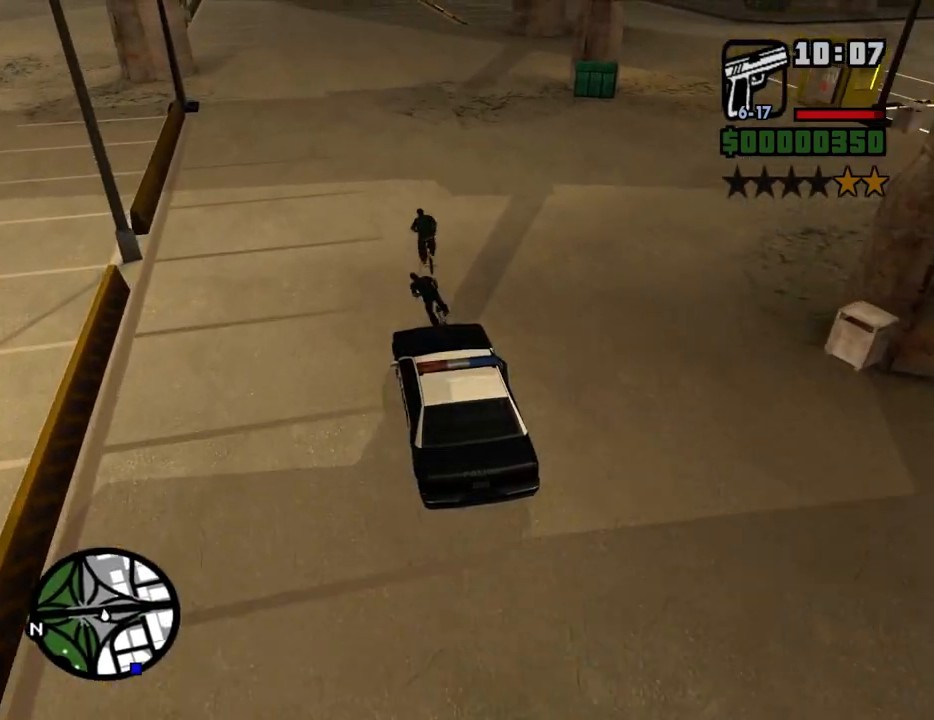
{"keys": ["w"], "mouse": [], "events": [[217, "a", "down"], [318, "a", "up"]]}
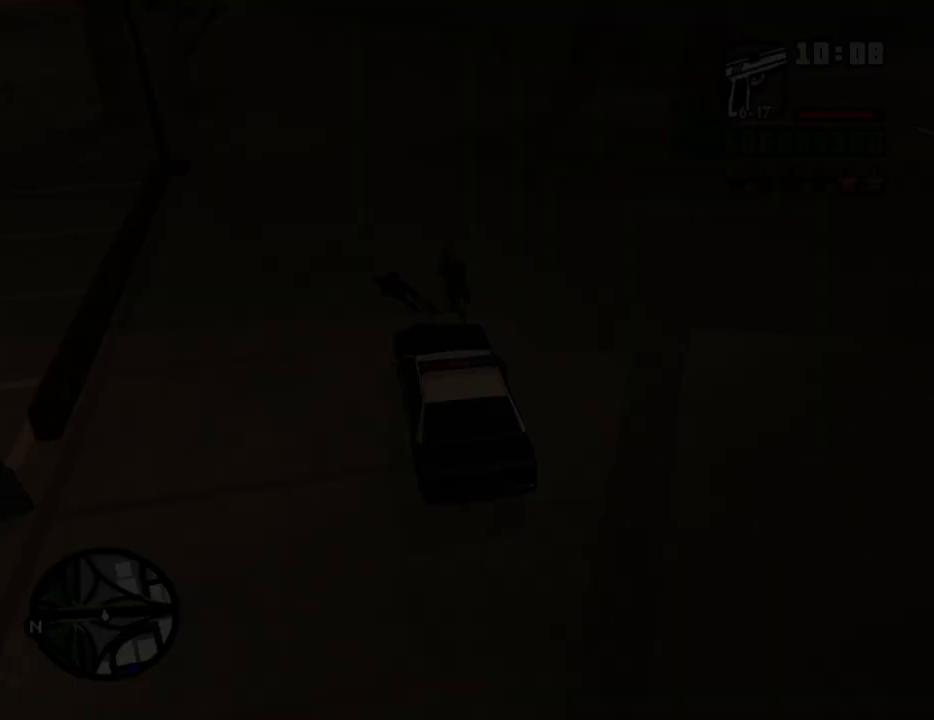
{"keys": [], "mouse": [], "events": [[16, "w", "up"], [67, "d", "down"], [117, "d", "up"], [201, "a", "down"], [201, "w", "down"], [251, "a", "up"], [251, "w", "up"], [301, "d", "down"], [351, "d", "up"], [351, "space", "down"], [385, "a", "down"], [385, "w", "down"], [435, "space", "up"], [486, "a", "up"], [486, "w", "up"]]}
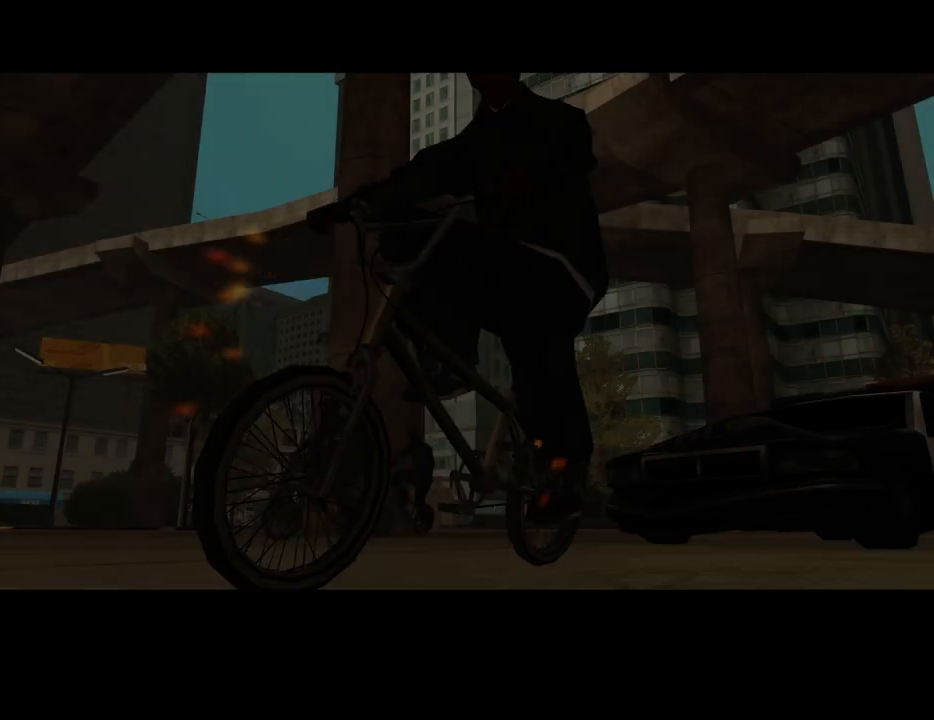
{"keys": ["space"], "mouse": [], "events": [[34, "d", "down"], [84, "d", "up"], [84, "space", "down"], [134, "a", "down"], [134, "w", "down"], [168, "space", "up"], [218, "a", "up"], [218, "d", "down"], [218, "space", "down"], [218, "w", "up"], [268, "d", "up"], [319, "a", "down"], [319, "w", "down"], [369, "space", "up"], [403, "a", "up"], [403, "w", "up"], [453, "d", "down"], [453, "space", "down"], [503, "d", "up"]]}
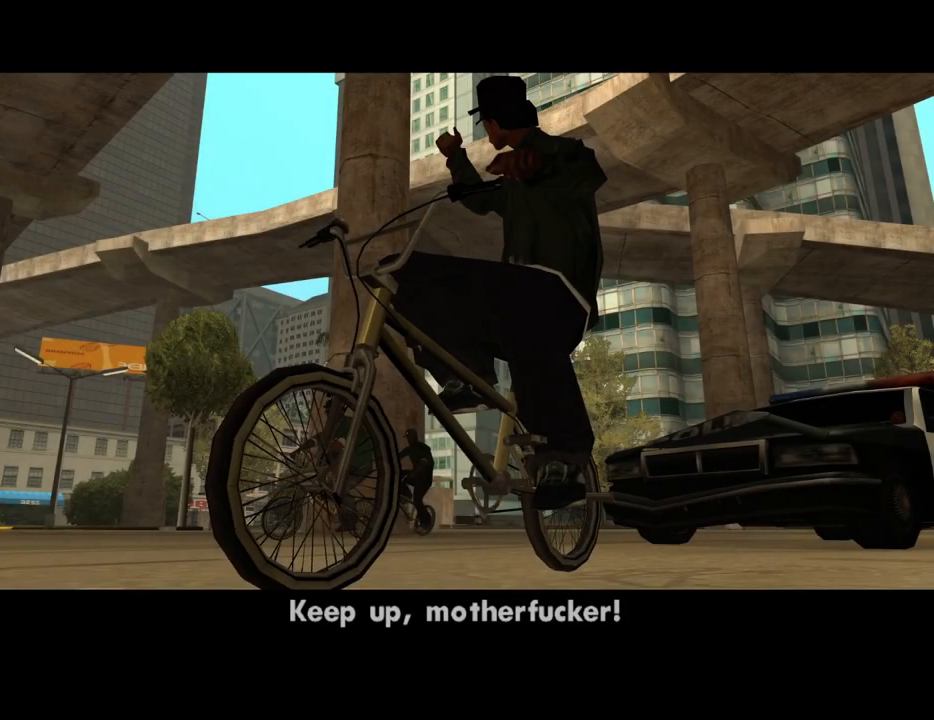
{"keys": ["a", "space", "w"], "mouse": [], "events": [[50, "a", "down"], [50, "space", "up"], [50, "w", "down"], [101, "a", "up"], [134, "d", "down"], [134, "w", "up"], [184, "d", "up"], [184, "space", "down"], [235, "w", "down"], [285, "a", "down"], [285, "space", "up"], [335, "a", "up"], [335, "w", "up"], [386, "d", "down"], [419, "d", "up"], [419, "space", "down"], [469, "a", "down"], [469, "w", "down"]]}
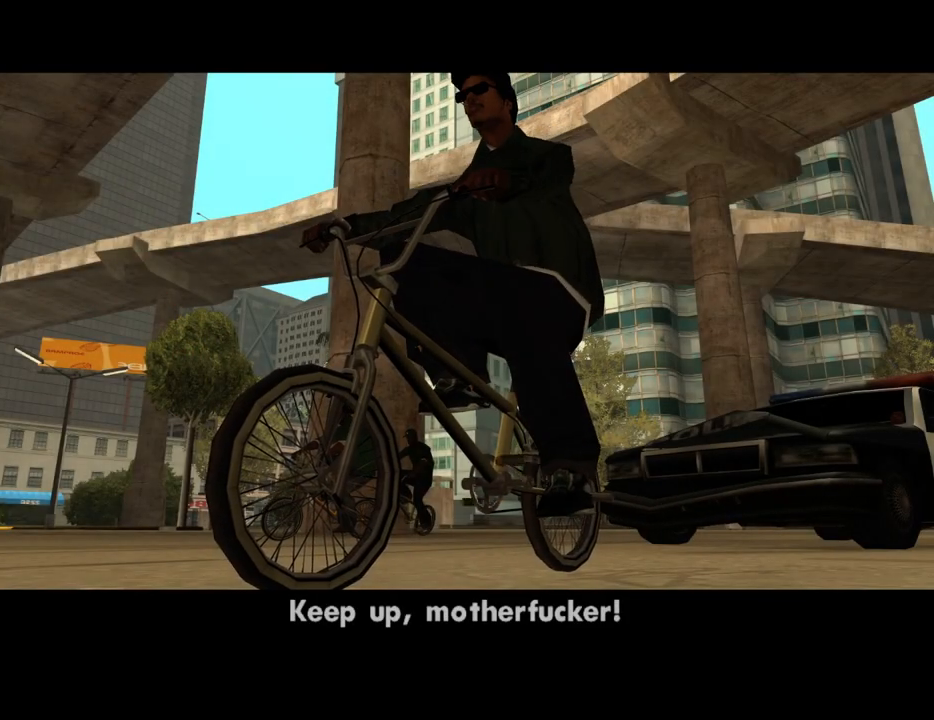
{"keys": ["w"], "mouse": [], "events": [[17, "space", "up"], [67, "a", "up"], [67, "d", "down"], [67, "w", "up"], [117, "space", "down"], [151, "d", "up"], [201, "a", "down"], [201, "space", "up"], [201, "w", "down"], [251, "a", "up"], [302, "d", "down"], [302, "w", "up"], [352, "d", "up"], [352, "space", "down"], [385, "space", "up"], [385, "w", "down"]]}
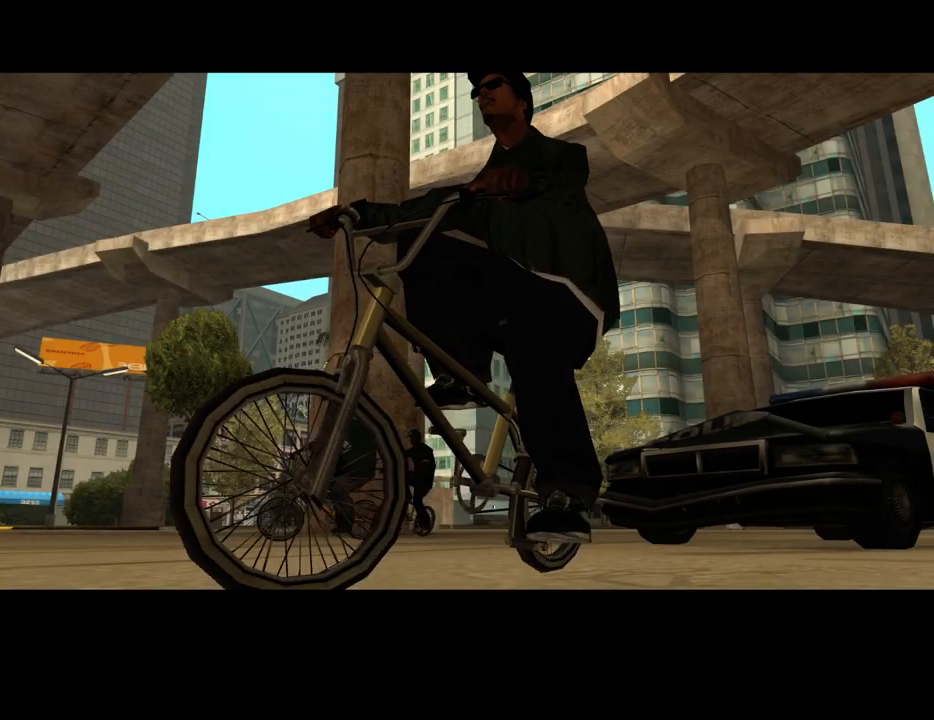
{"keys": ["w"], "mouse": [], "events": []}
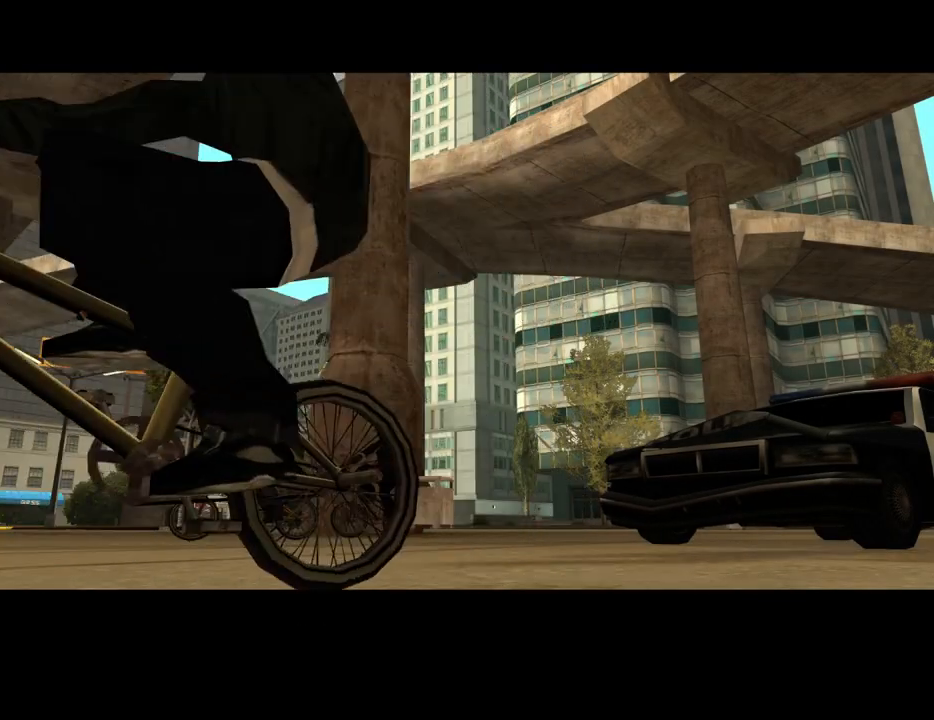
{"keys": ["w"], "mouse": [], "events": []}
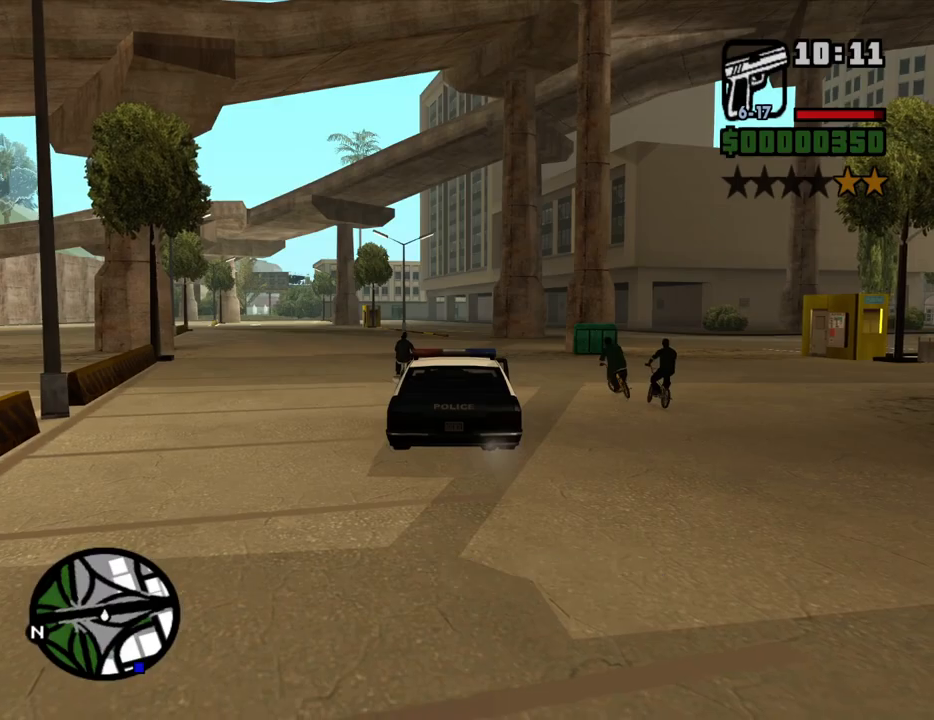
{"keys": ["w"], "mouse": [], "events": [[17, "f2", "down"], [67, "f2", "up"]]}
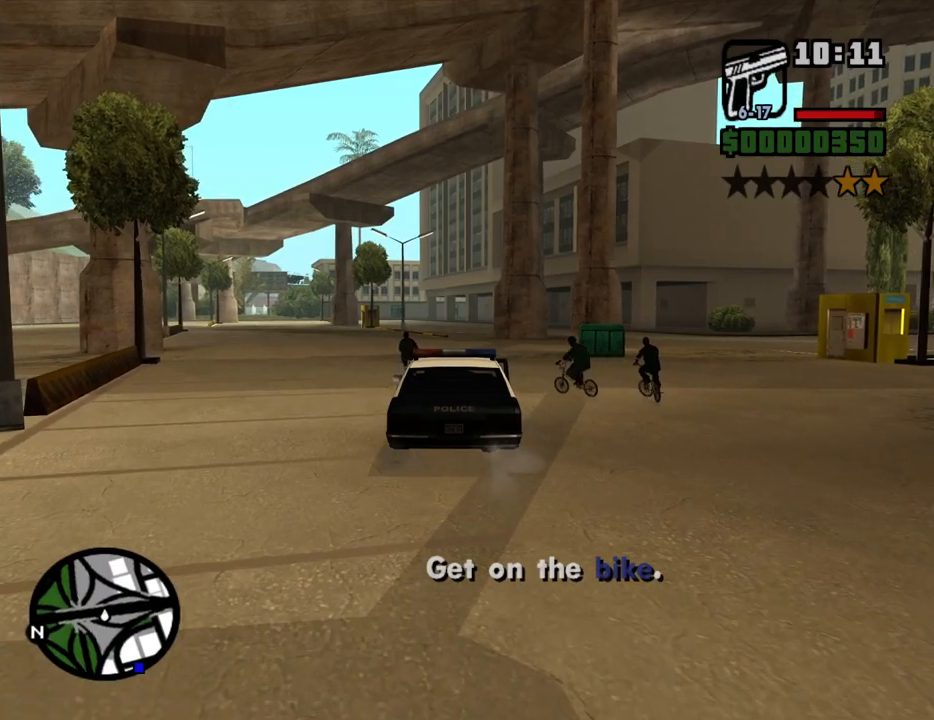
{"keys": ["w"], "mouse": [], "events": []}
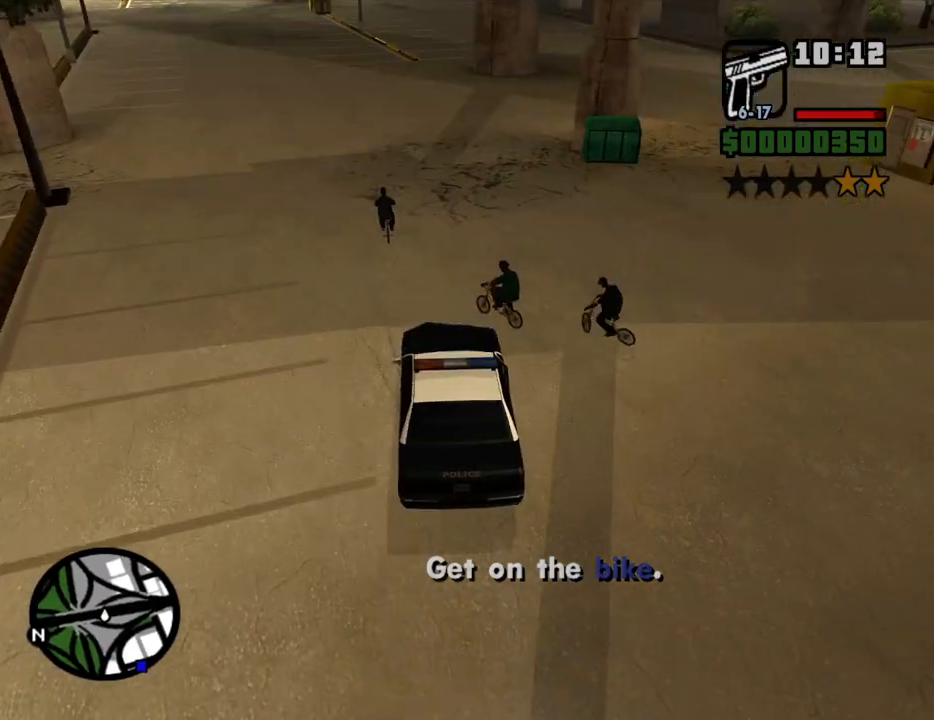
{"keys": ["d", "w"], "mouse": [], "events": [[134, "a", "down"], [335, "a", "up"], [419, "d", "down"]]}
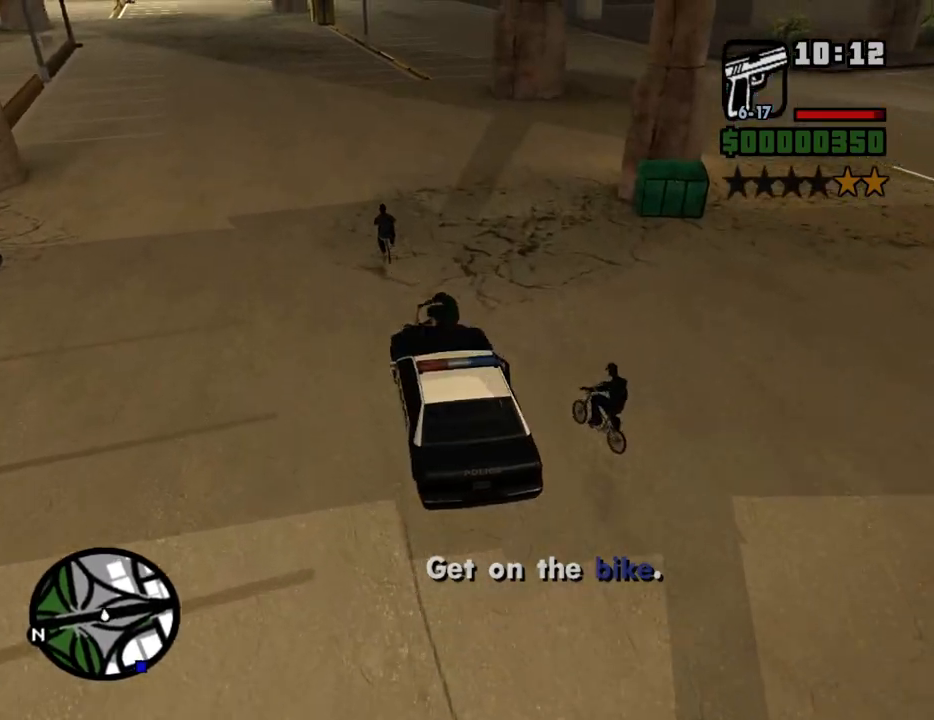
{"keys": ["a", "w"], "mouse": [], "events": [[151, "d", "up"], [301, "a", "down"]]}